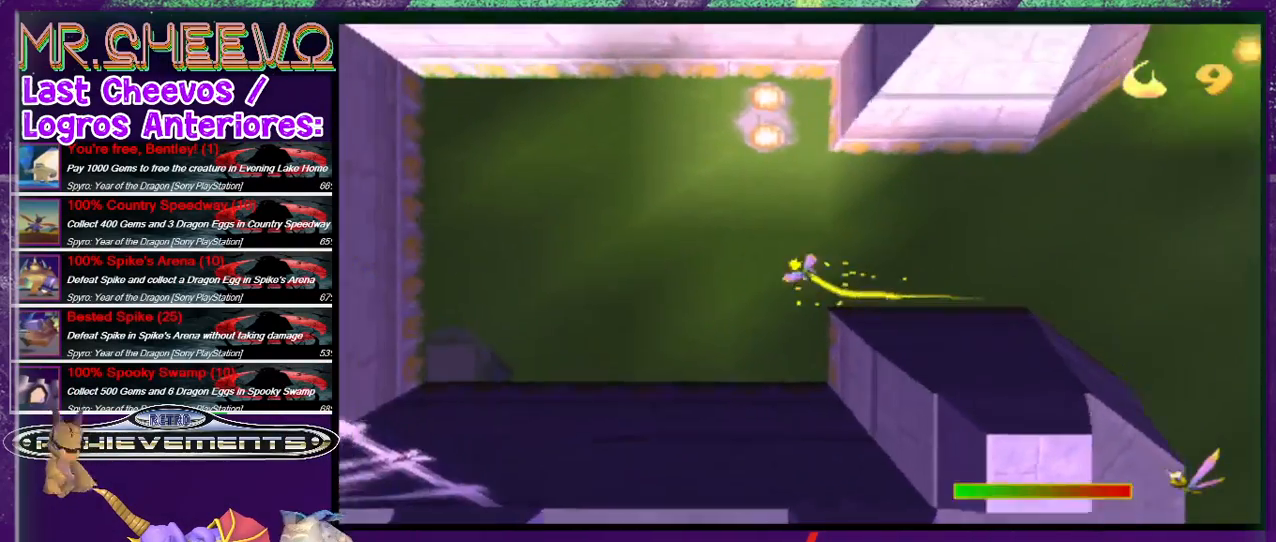
Gameplay with a controller (PlayStation layout); each line is a JSON object with the inputs held at the frame after it. "events" lists button and stick changes between this image and that frame as [ms after this image, input, new state], when the widget could be followed in between. Not read: L3 R3 left_stick right_stick.
{"buttons": ["SQUARE", "DPAD_RIGHT"], "events": [[133, "DPAD_LEFT", "up"], [367, "DPAD_RIGHT", "down"], [367, "DPAD_UP", "up"]]}
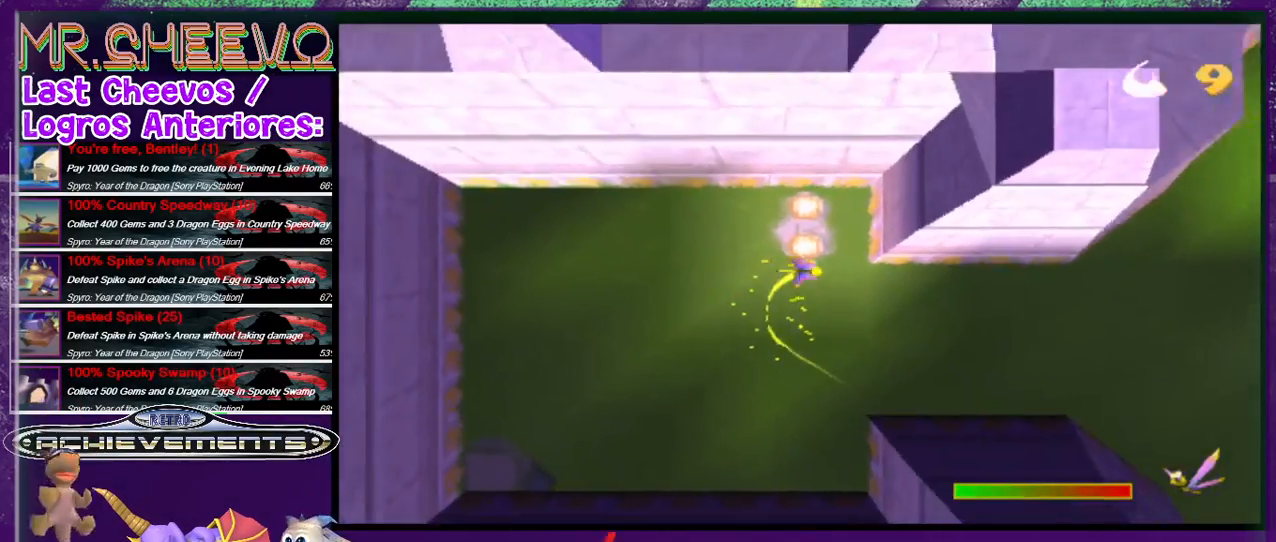
{"buttons": ["SQUARE", "DPAD_UP", "DPAD_RIGHT"], "events": [[33, "DPAD_DOWN", "down"], [300, "DPAD_DOWN", "up"], [400, "DPAD_UP", "down"]]}
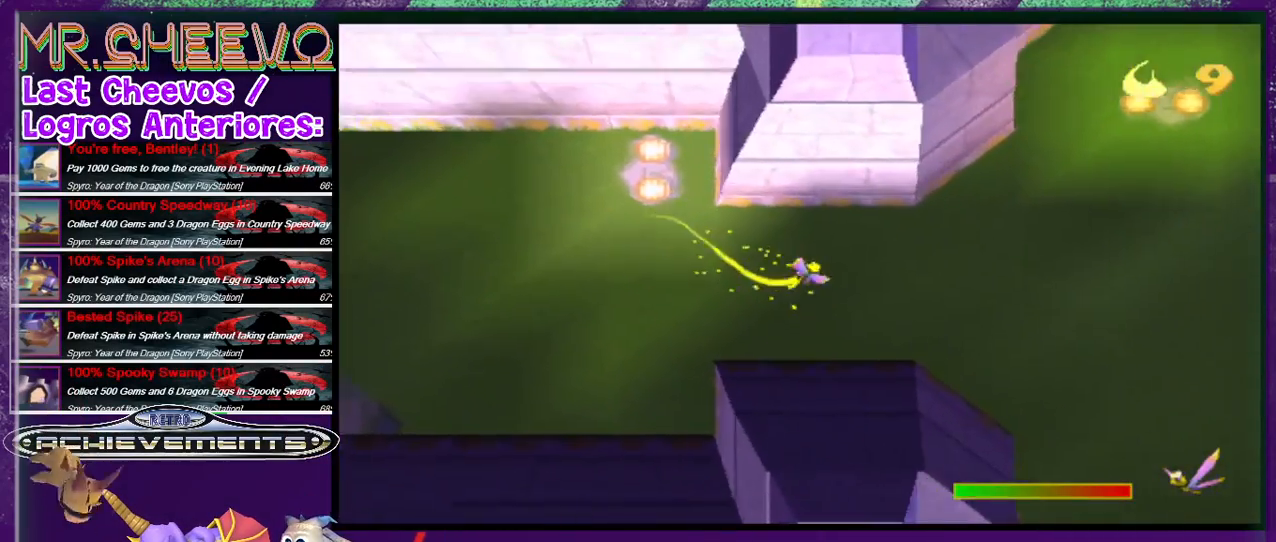
{"buttons": ["SQUARE", "DPAD_UP", "DPAD_RIGHT"], "events": []}
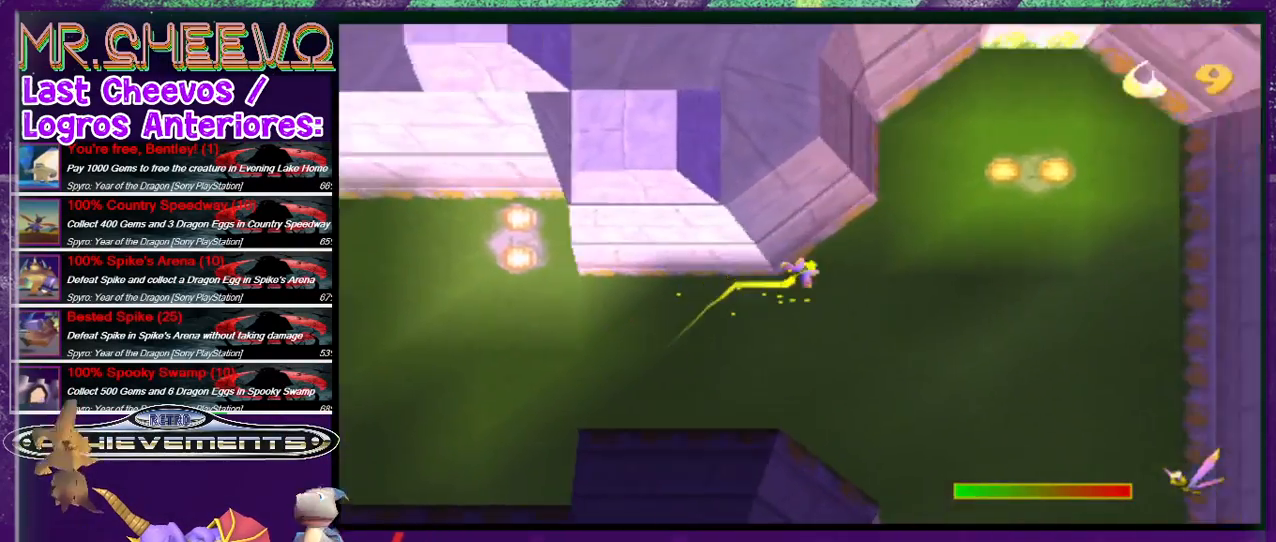
{"buttons": ["SQUARE", "DPAD_UP", "DPAD_RIGHT"], "events": []}
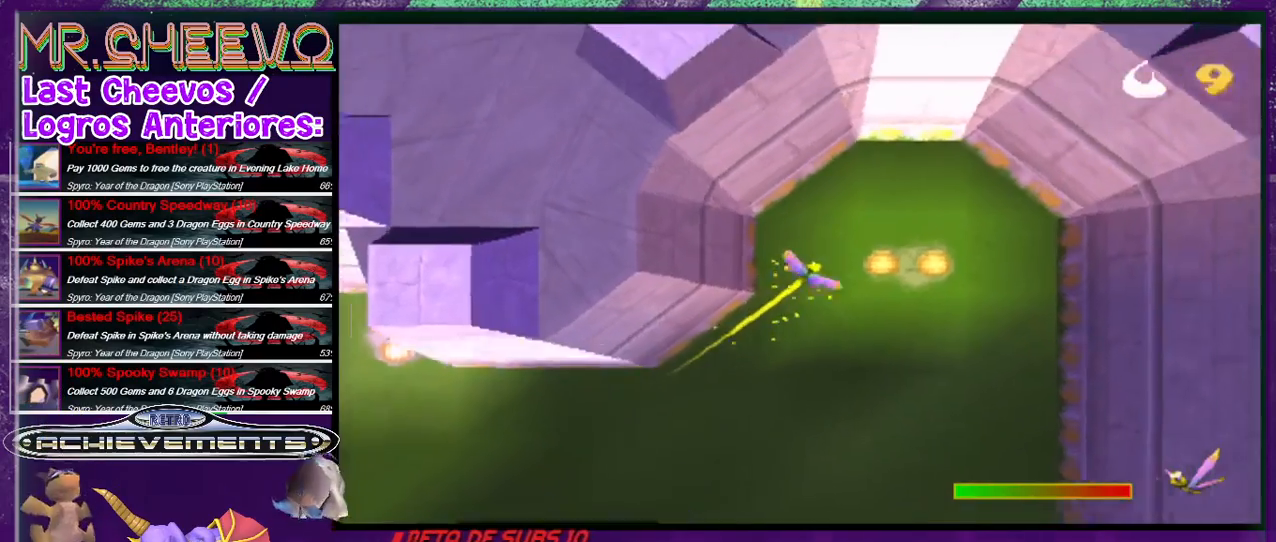
{"buttons": ["SQUARE", "DPAD_UP"], "events": [[33, "DPAD_UP", "up"], [233, "DPAD_RIGHT", "up"], [233, "DPAD_UP", "down"]]}
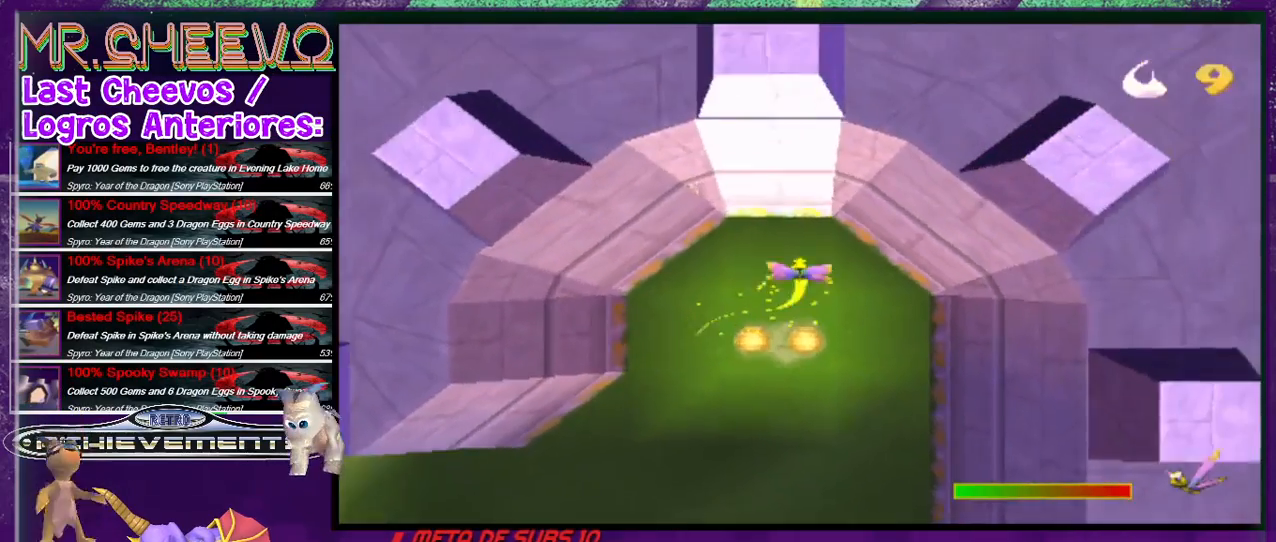
{"buttons": ["SQUARE", "DPAD_DOWN"], "events": [[167, "DPAD_DOWN", "down"], [167, "DPAD_RIGHT", "down"], [167, "DPAD_UP", "up"], [200, "DPAD_RIGHT", "up"], [333, "DPAD_RIGHT", "down"], [400, "DPAD_RIGHT", "up"]]}
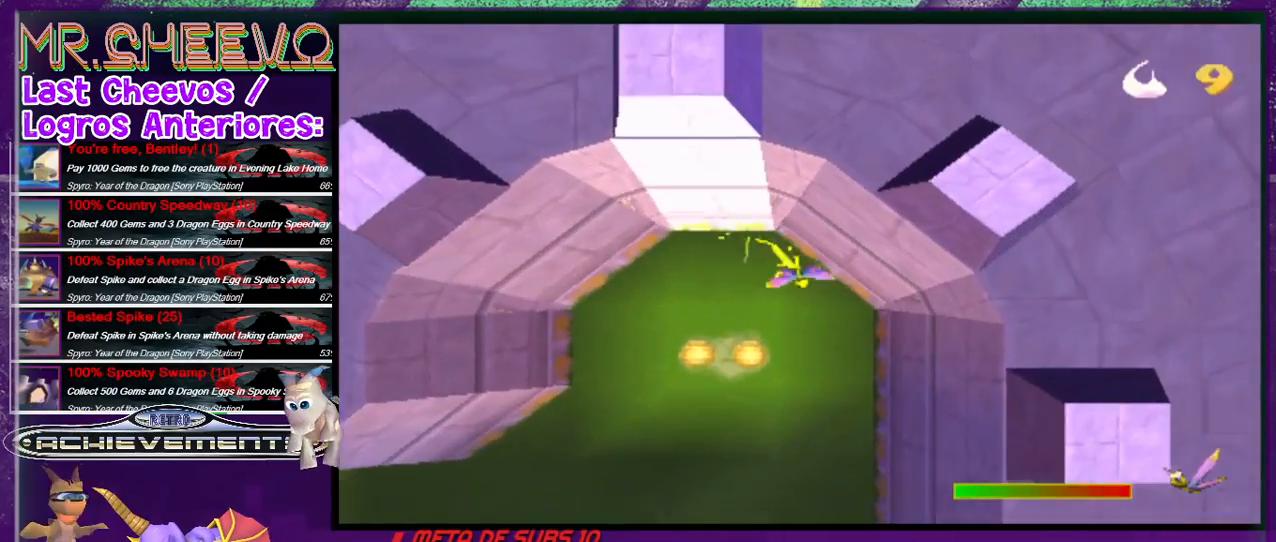
{"buttons": ["SQUARE", "DPAD_DOWN", "DPAD_LEFT"], "events": [[367, "DPAD_LEFT", "down"]]}
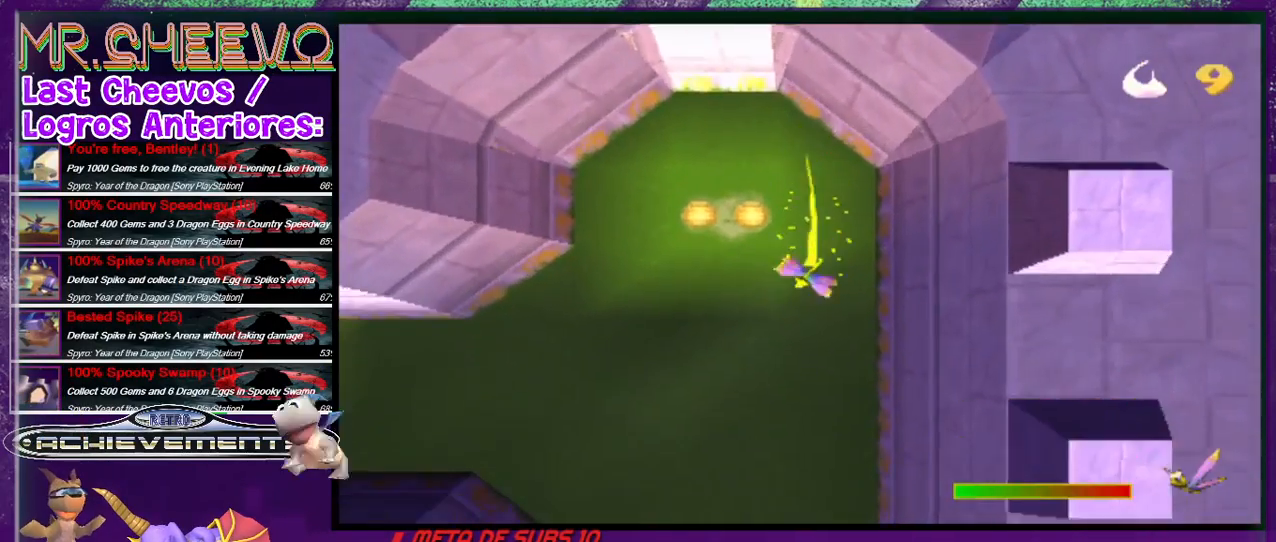
{"buttons": ["SQUARE"], "events": [[33, "DPAD_DOWN", "up"], [33, "DPAD_LEFT", "up"], [200, "DPAD_DOWN", "down"], [367, "DPAD_DOWN", "up"]]}
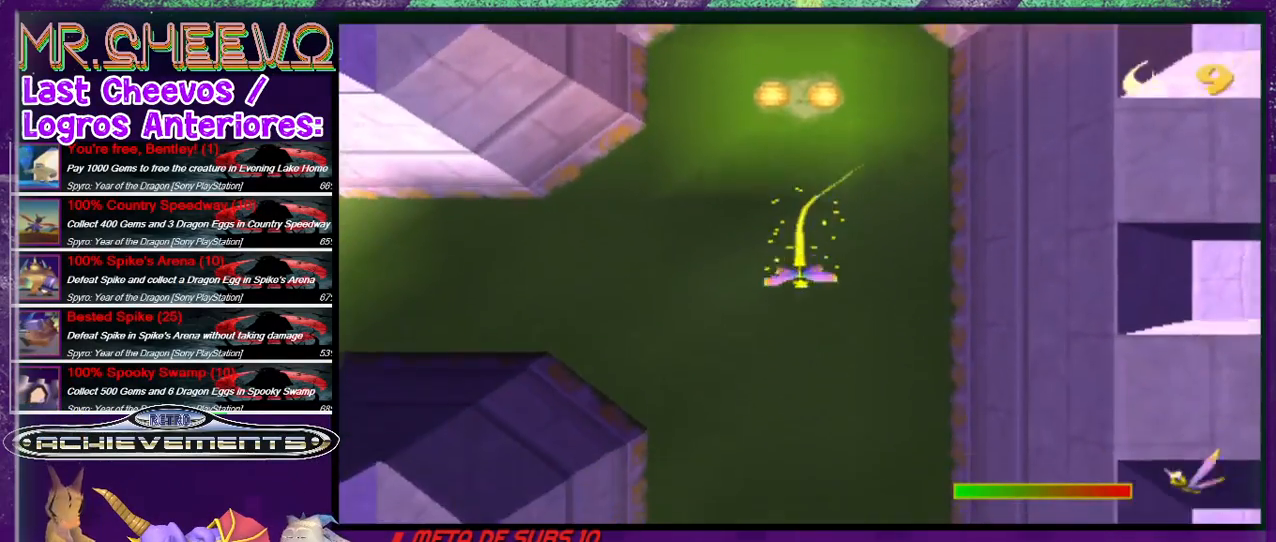
{"buttons": ["SQUARE"], "events": []}
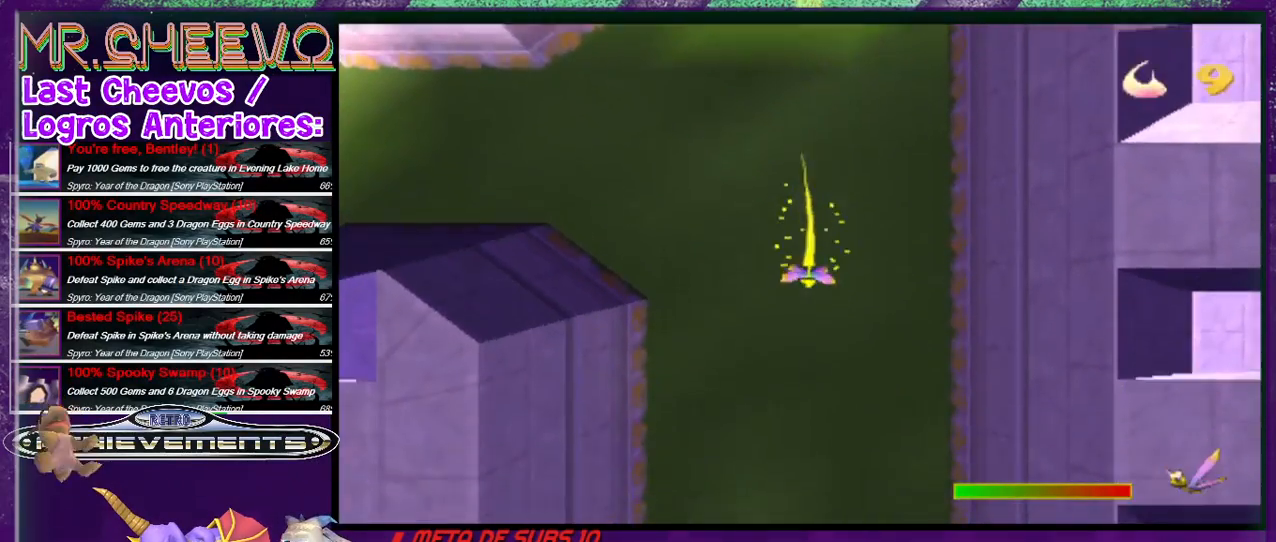
{"buttons": ["SQUARE"], "events": []}
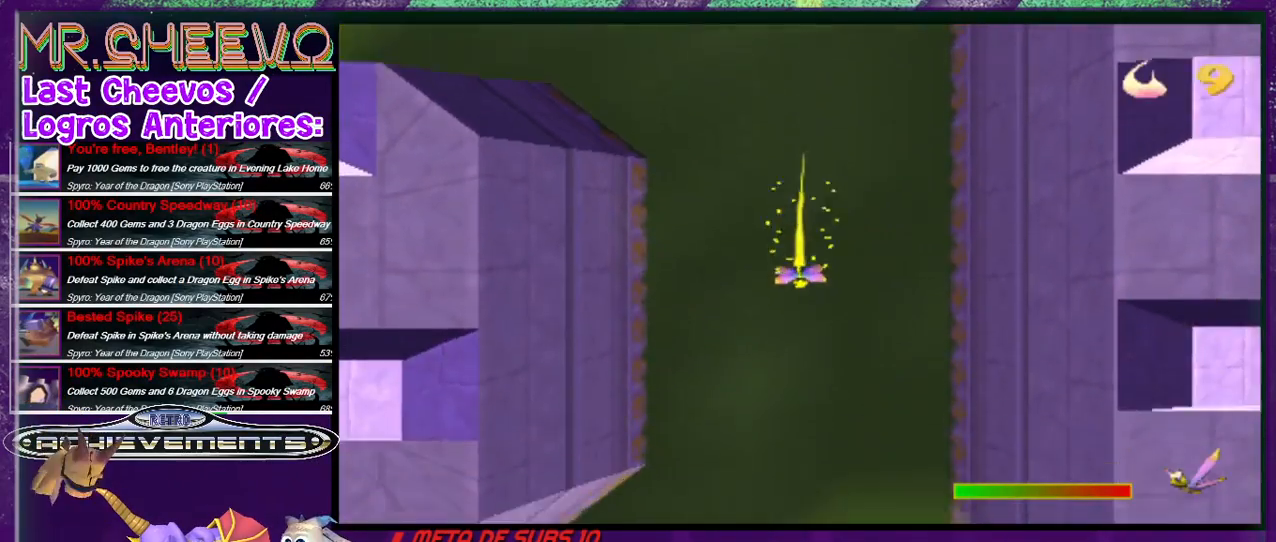
{"buttons": ["SQUARE", "DPAD_DOWN", "DPAD_LEFT"], "events": [[33, "DPAD_LEFT", "down"], [200, "DPAD_DOWN", "down"], [200, "DPAD_LEFT", "up"], [433, "DPAD_LEFT", "down"]]}
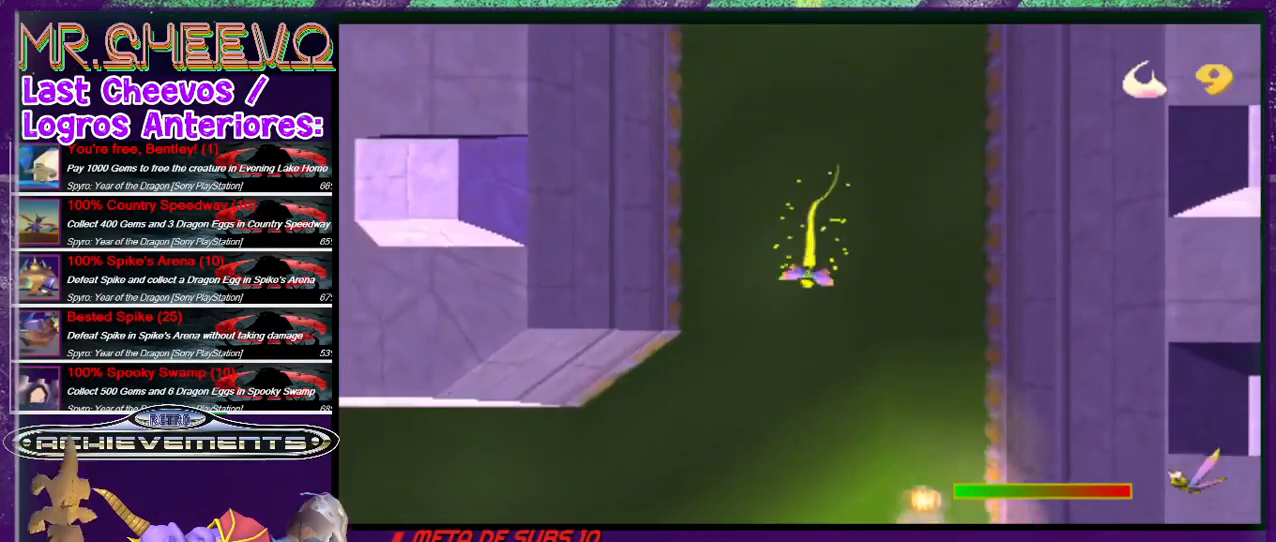
{"buttons": ["SQUARE", "DPAD_DOWN", "DPAD_LEFT"], "events": []}
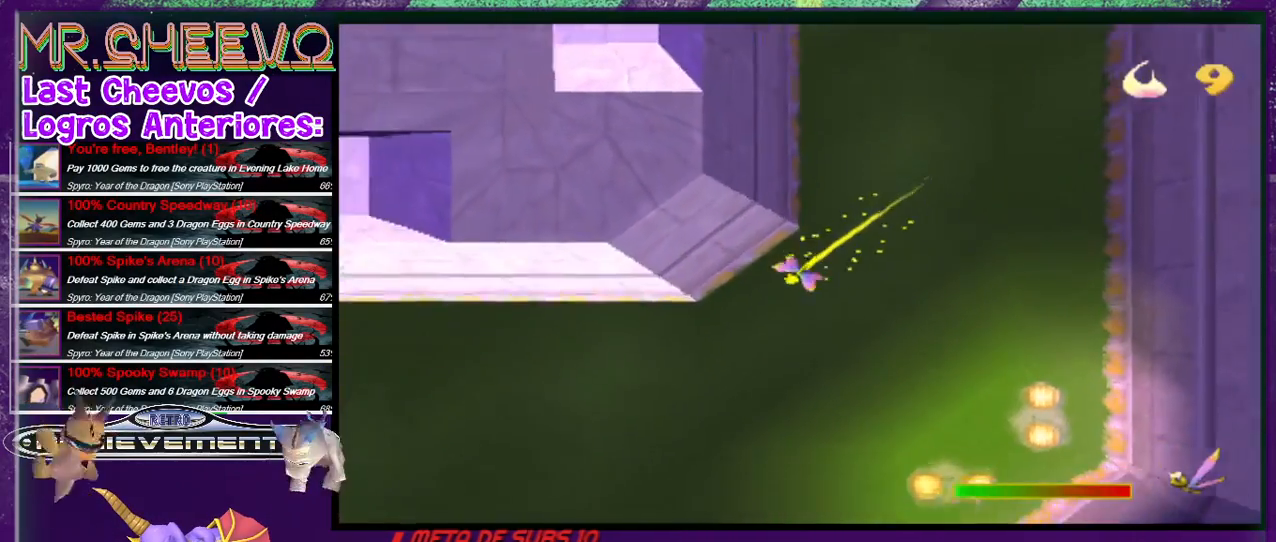
{"buttons": ["SQUARE", "DPAD_LEFT"], "events": [[367, "DPAD_DOWN", "up"]]}
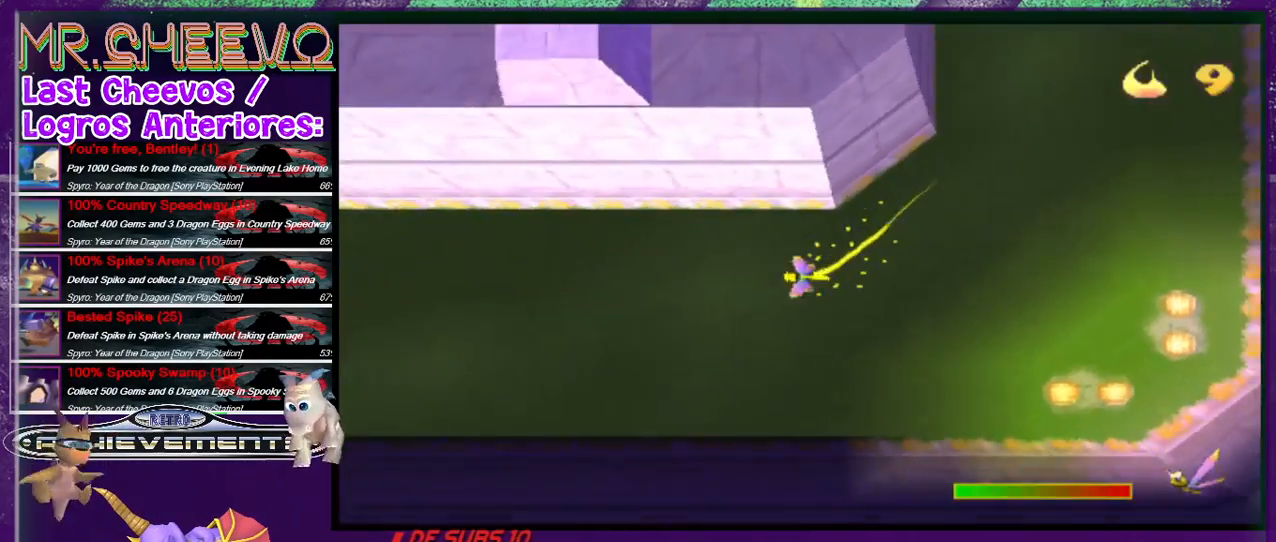
{"buttons": ["SQUARE", "DPAD_LEFT"], "events": [[167, "DPAD_DOWN", "down"], [333, "DPAD_DOWN", "up"]]}
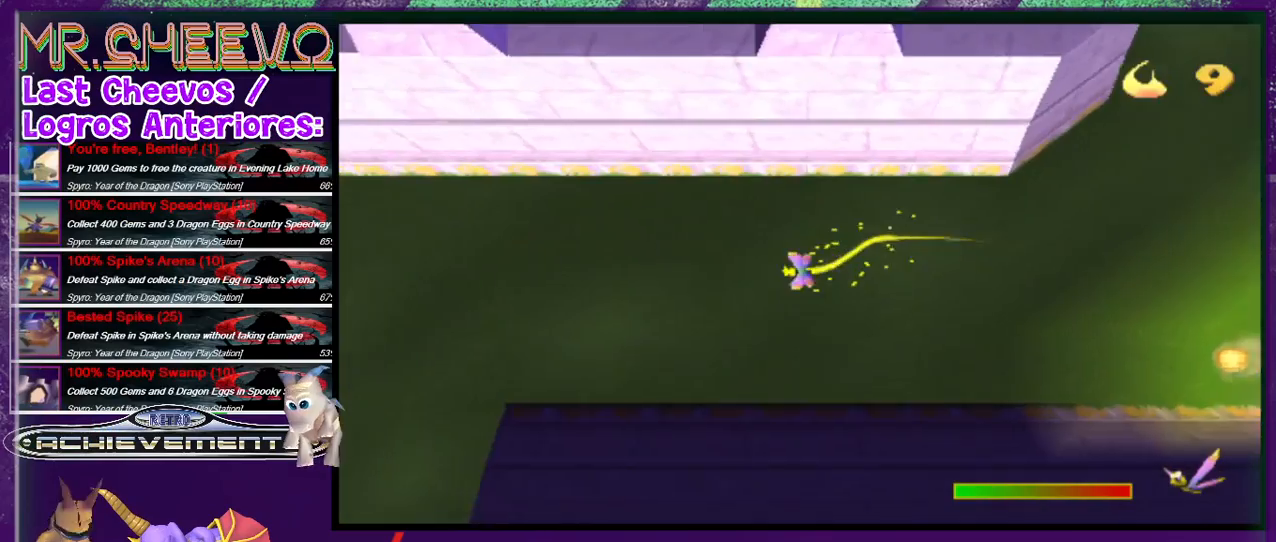
{"buttons": ["SQUARE", "DPAD_LEFT"], "events": []}
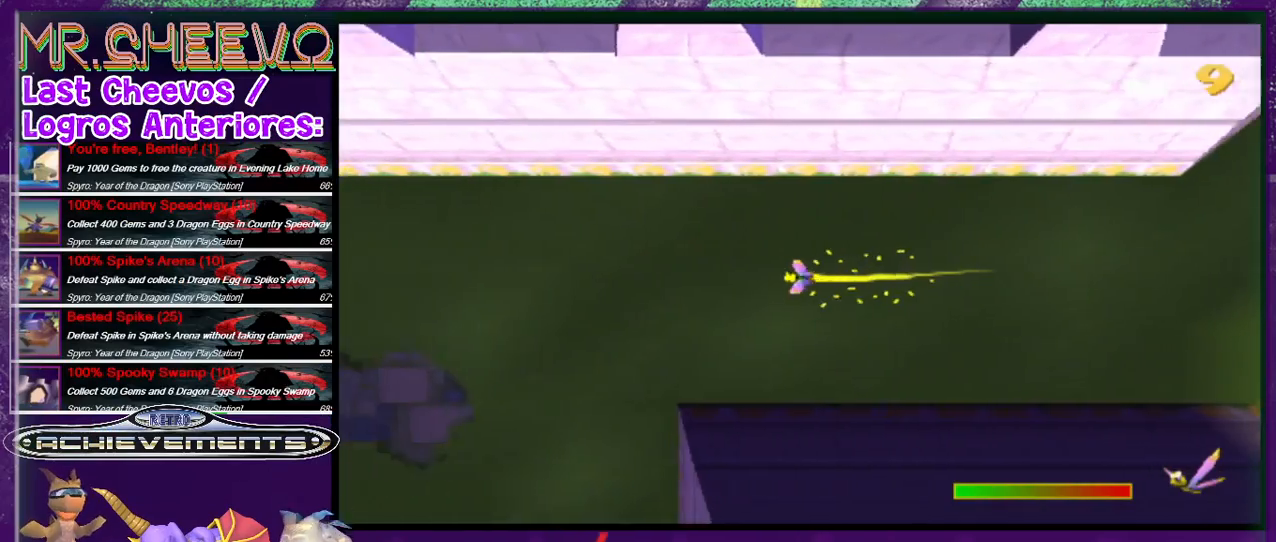
{"buttons": ["SQUARE", "DPAD_DOWN", "DPAD_LEFT"], "events": [[67, "DPAD_DOWN", "down"]]}
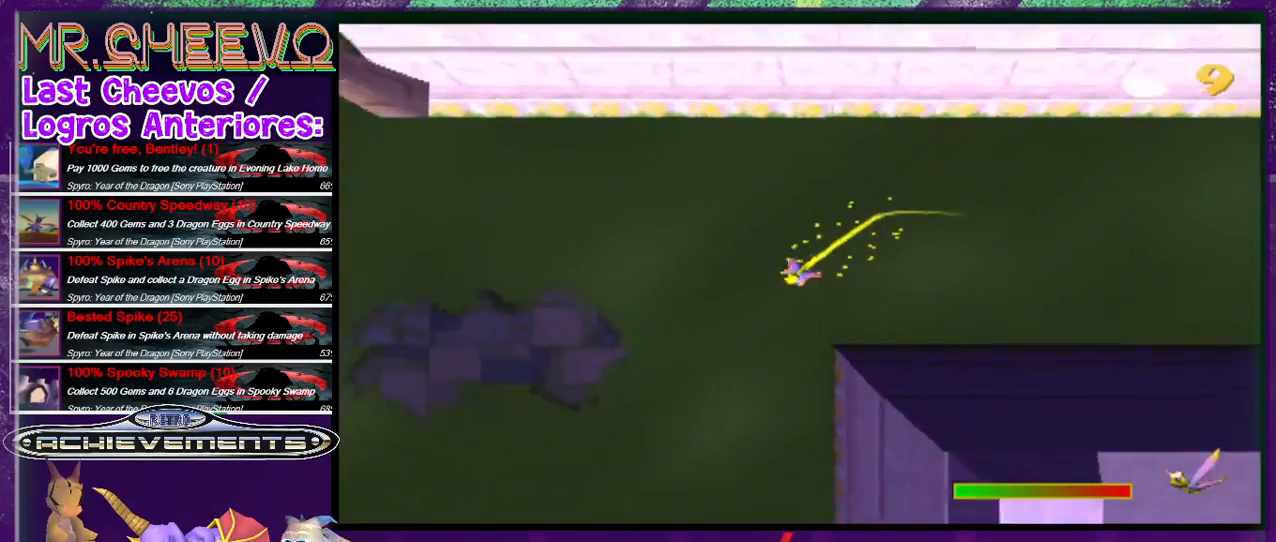
{"buttons": ["SQUARE", "DPAD_DOWN", "DPAD_LEFT"], "events": []}
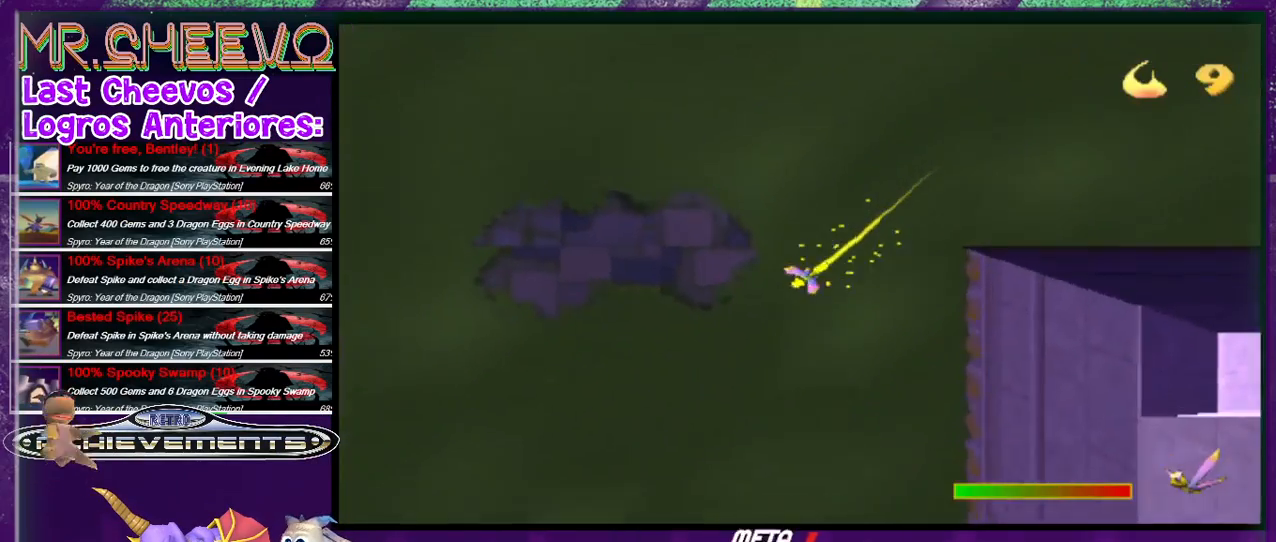
{"buttons": ["SQUARE", "DPAD_DOWN"], "events": [[67, "DPAD_LEFT", "up"]]}
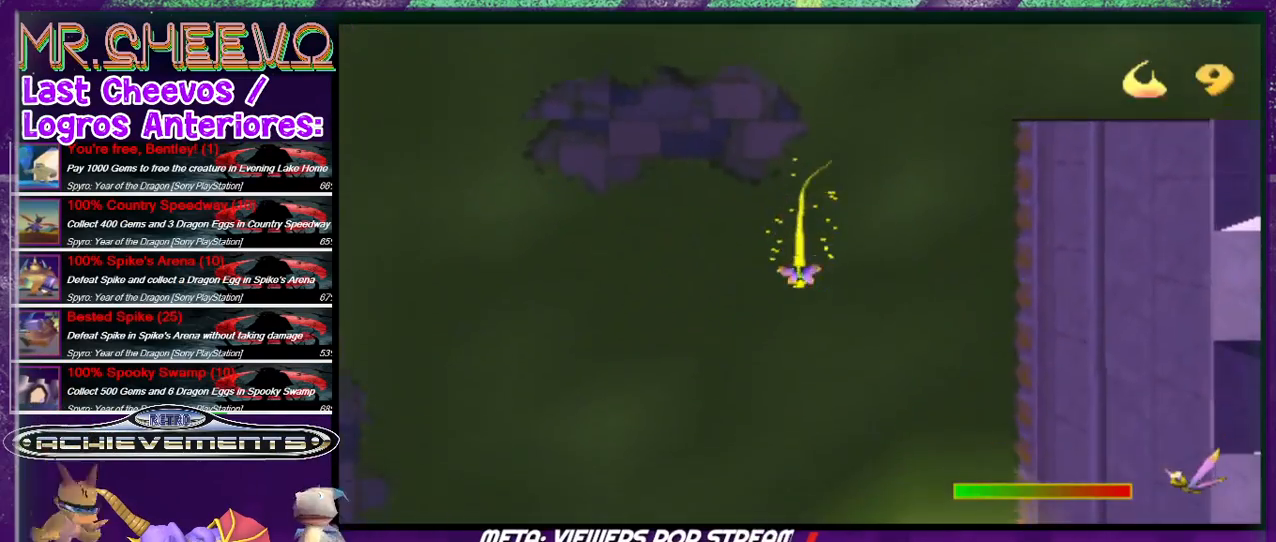
{"buttons": ["SQUARE", "DPAD_DOWN"], "events": [[200, "DPAD_DOWN", "up"], [500, "DPAD_DOWN", "down"]]}
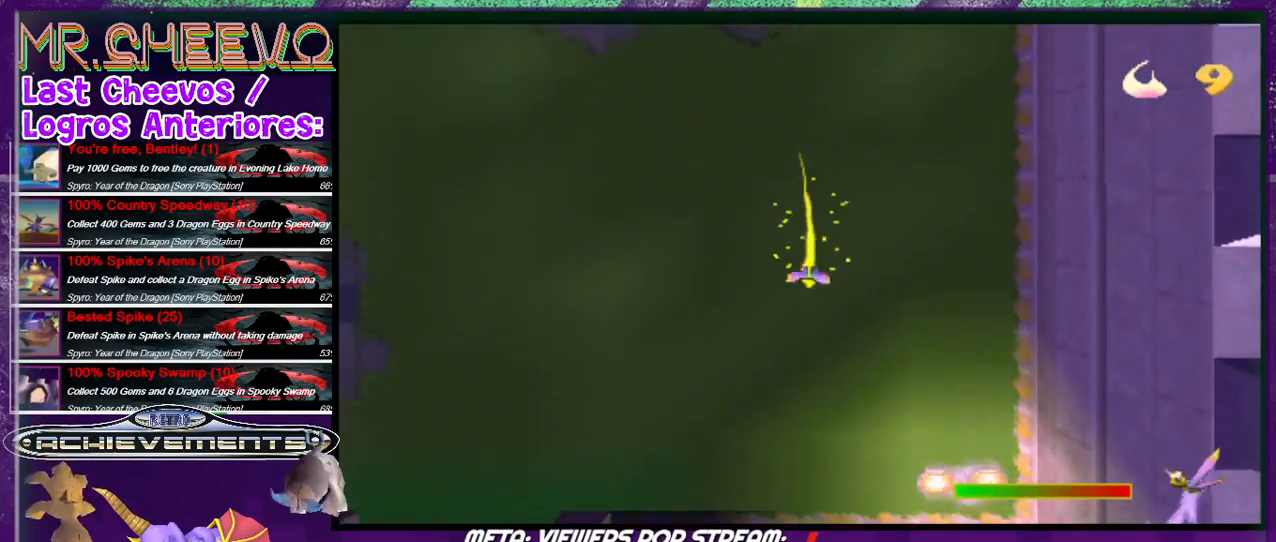
{"buttons": ["SQUARE", "DPAD_DOWN", "DPAD_LEFT"], "events": [[133, "DPAD_LEFT", "down"]]}
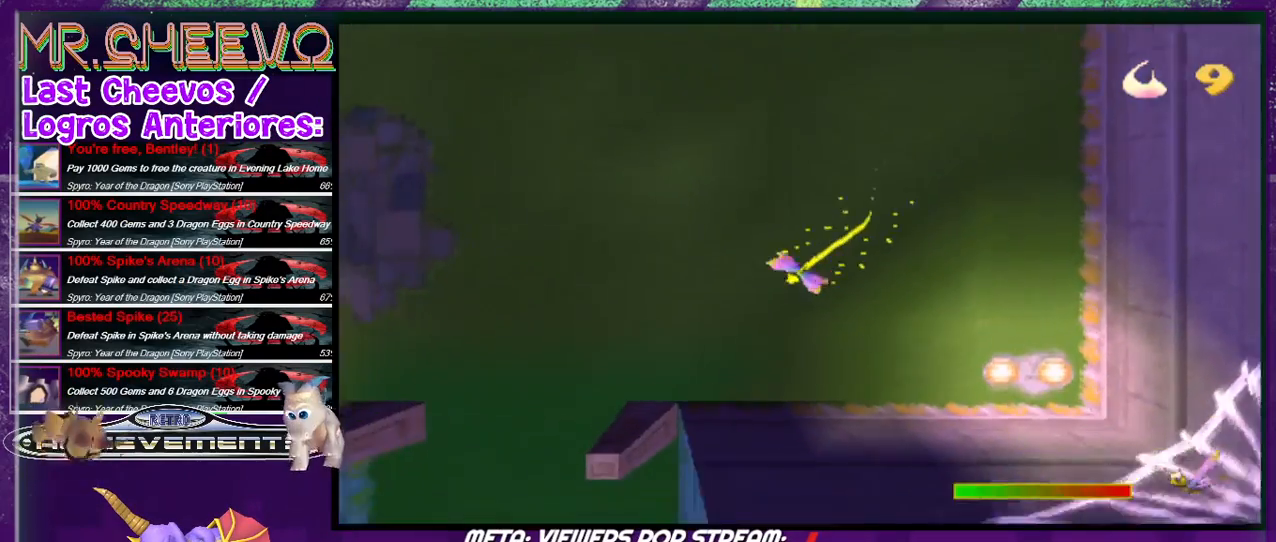
{"buttons": ["SQUARE", "DPAD_DOWN", "DPAD_LEFT"], "events": [[67, "DPAD_DOWN", "up"], [367, "DPAD_DOWN", "down"]]}
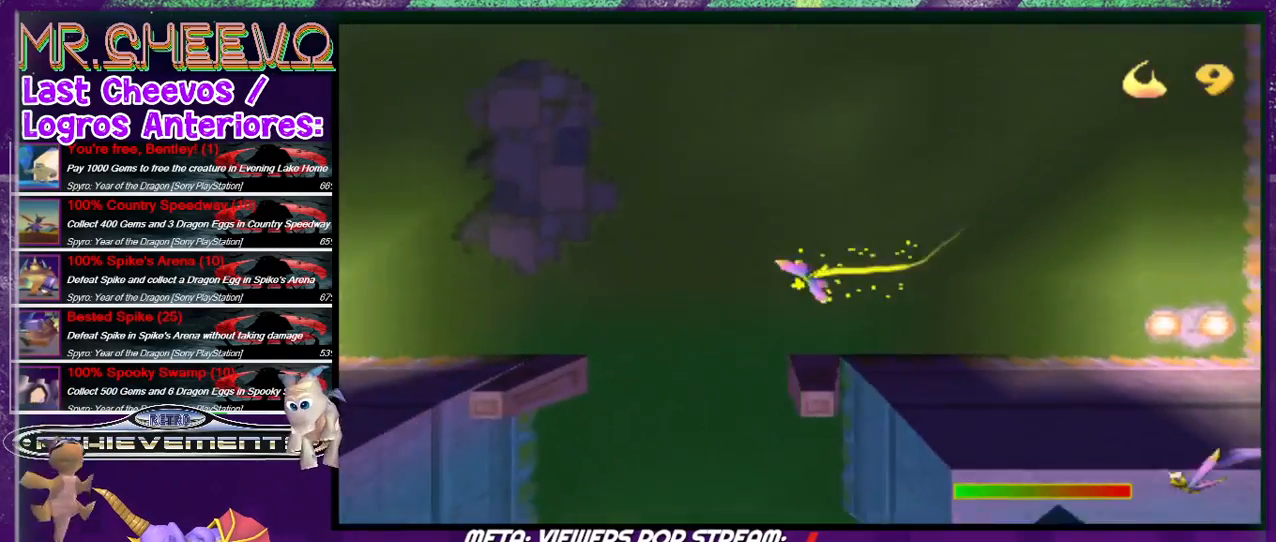
{"buttons": ["SQUARE", "DPAD_DOWN"], "events": [[467, "DPAD_LEFT", "up"]]}
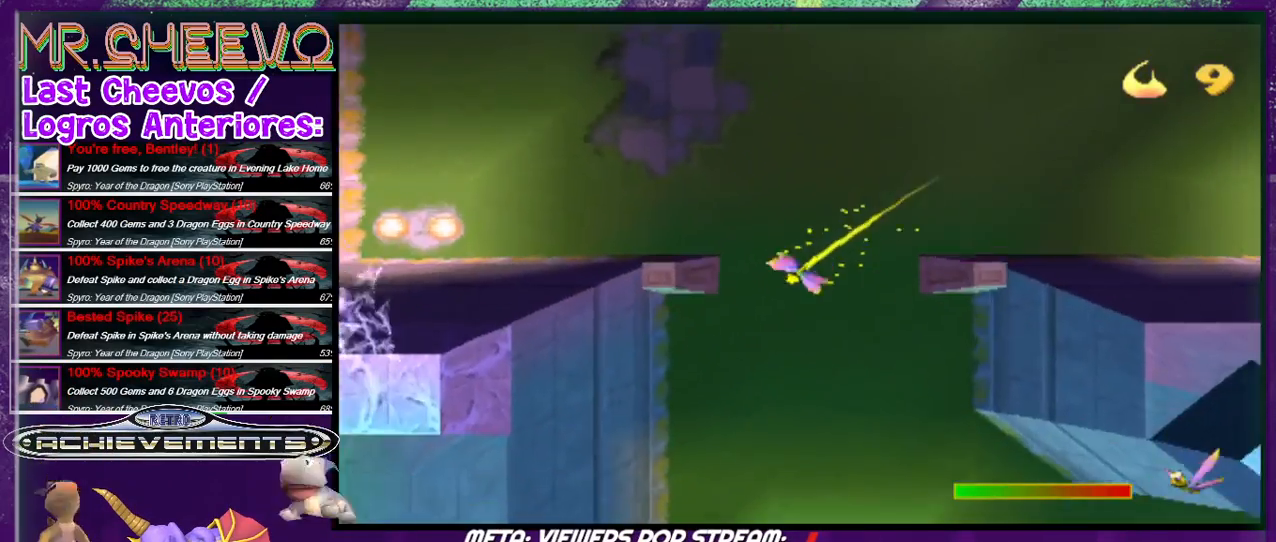
{"buttons": ["SQUARE", "DPAD_DOWN", "DPAD_RIGHT"], "events": [[333, "DPAD_RIGHT", "down"]]}
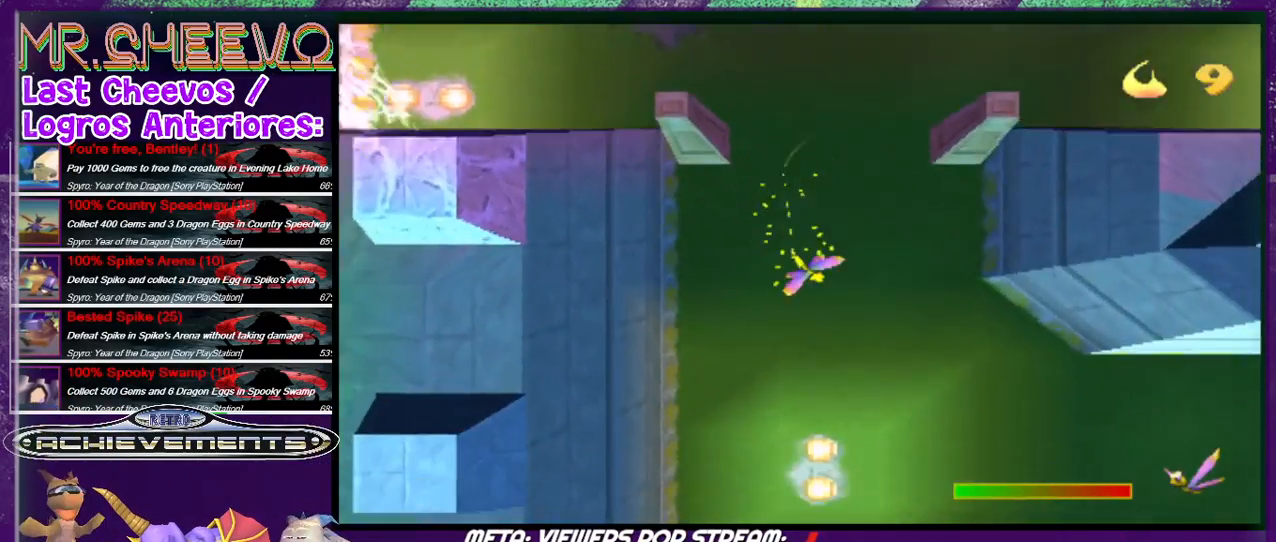
{"buttons": ["SQUARE", "DPAD_DOWN", "DPAD_RIGHT"], "events": []}
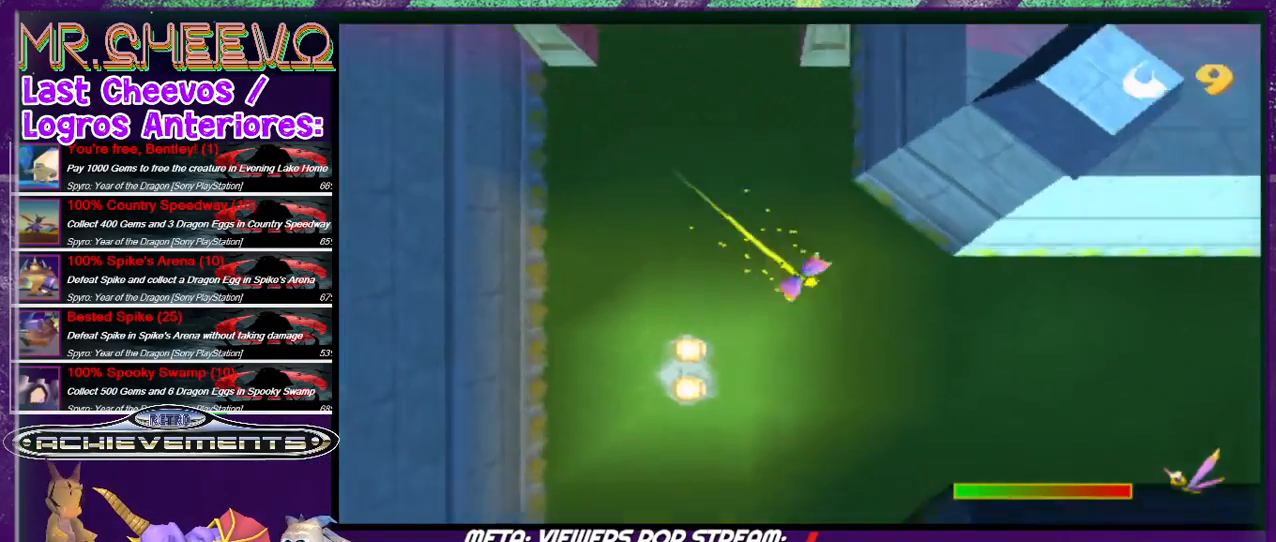
{"buttons": ["SQUARE", "DPAD_RIGHT"], "events": [[100, "DPAD_DOWN", "up"]]}
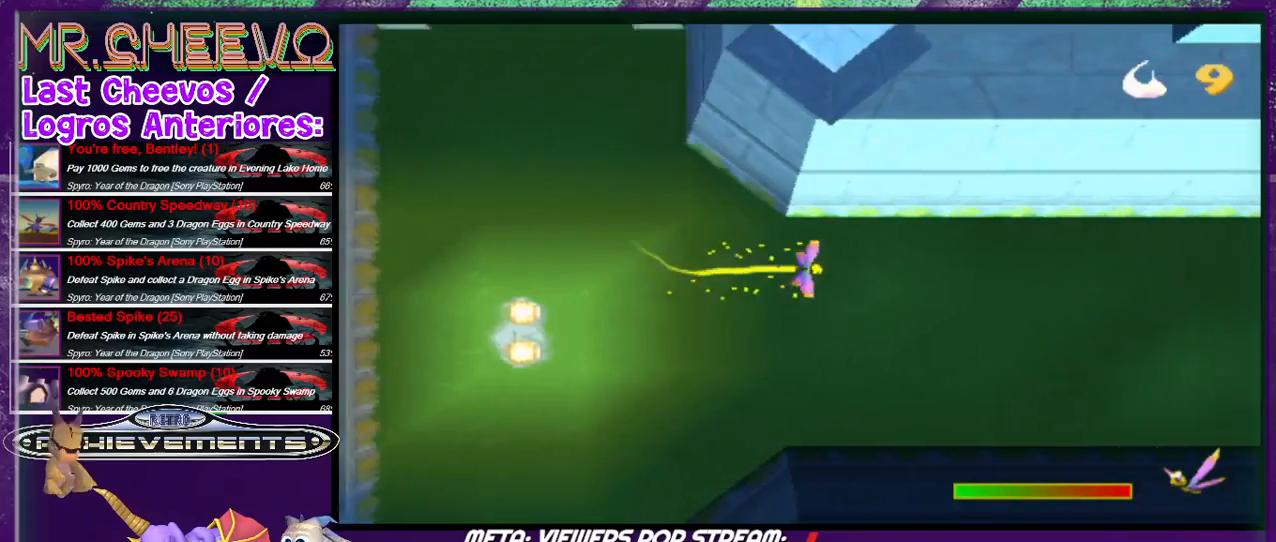
{"buttons": ["SQUARE", "DPAD_RIGHT"], "events": [[67, "DPAD_RIGHT", "up"], [167, "DPAD_RIGHT", "down"], [267, "DPAD_RIGHT", "up"], [433, "DPAD_RIGHT", "down"]]}
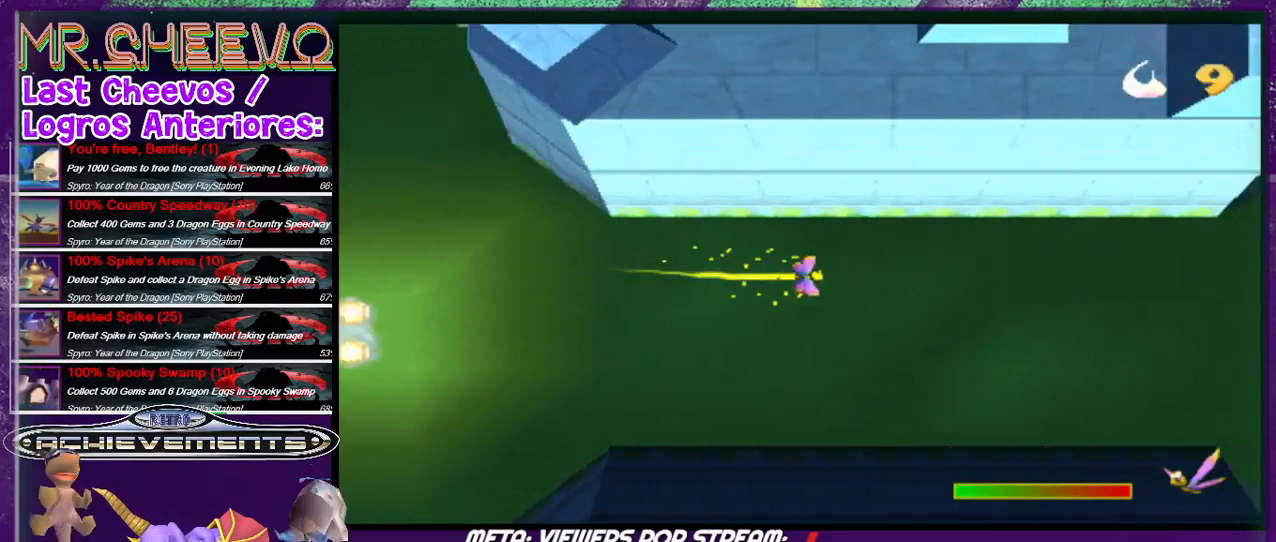
{"buttons": ["SQUARE"], "events": [[33, "DPAD_RIGHT", "up"], [67, "DPAD_RIGHT", "down"], [433, "DPAD_RIGHT", "up"]]}
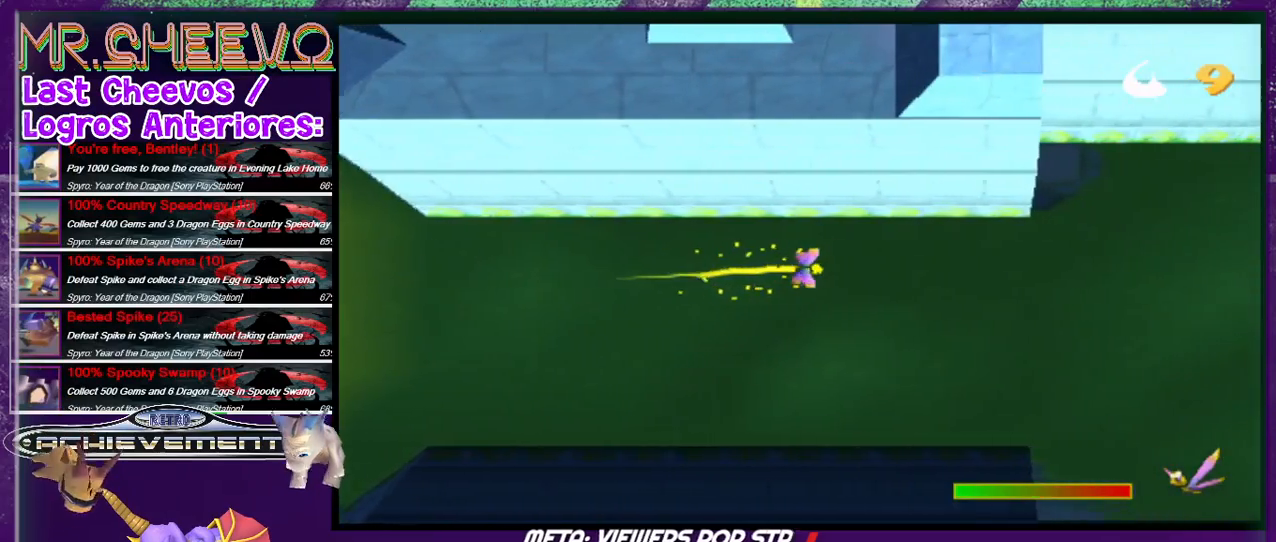
{"buttons": ["SQUARE", "DPAD_UP", "DPAD_RIGHT"], "events": [[233, "DPAD_RIGHT", "down"], [233, "DPAD_UP", "down"]]}
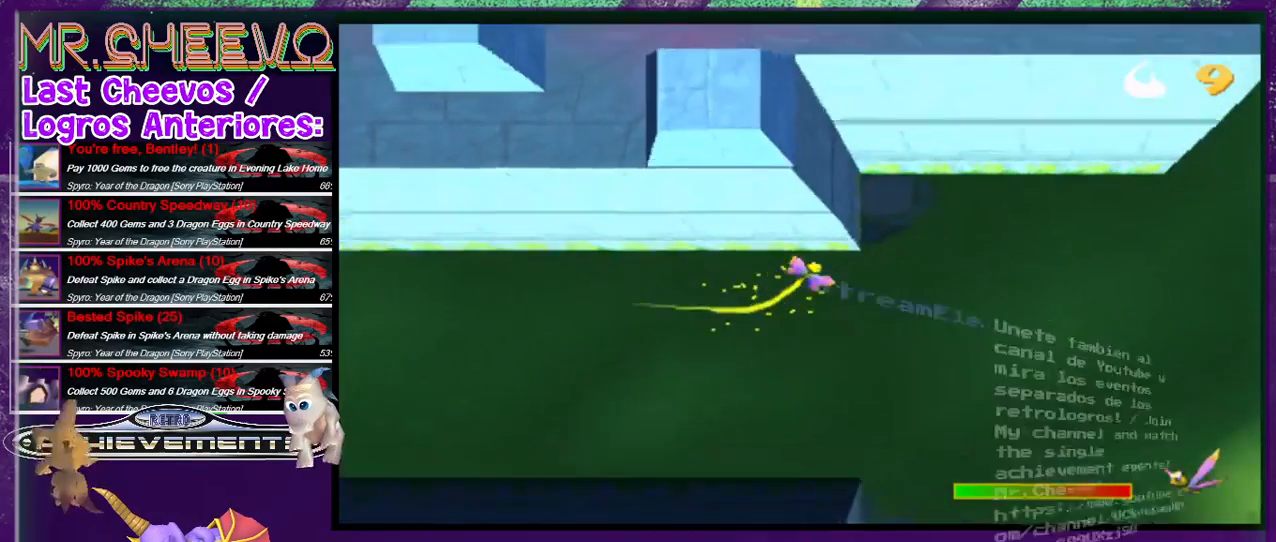
{"buttons": ["SQUARE", "DPAD_RIGHT"], "events": [[300, "DPAD_UP", "up"]]}
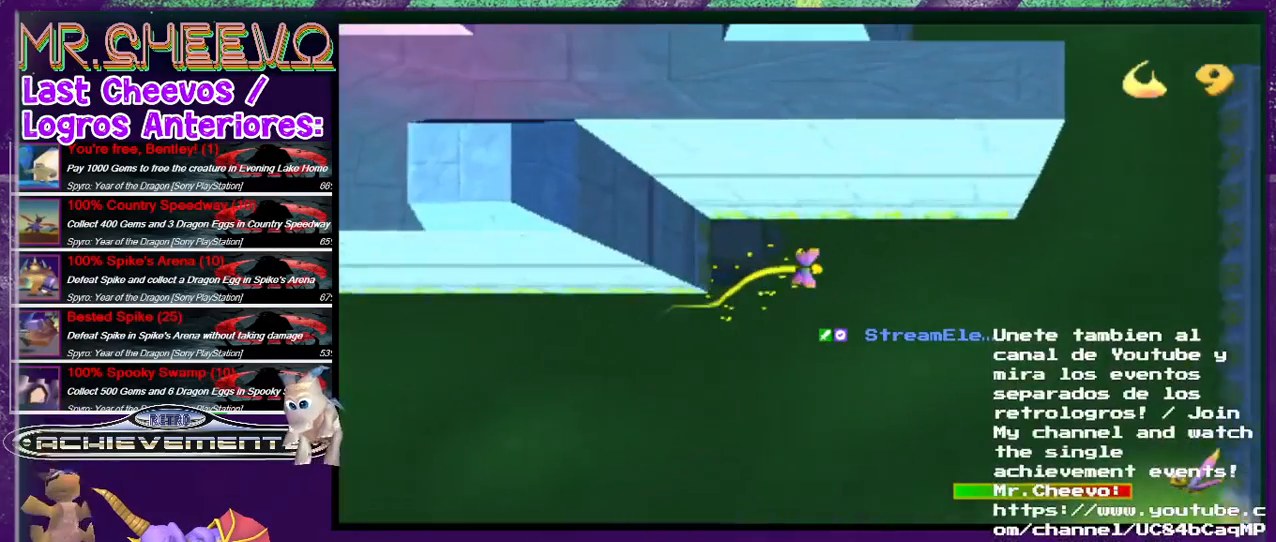
{"buttons": ["SQUARE", "DPAD_UP", "DPAD_RIGHT"], "events": [[300, "DPAD_UP", "down"]]}